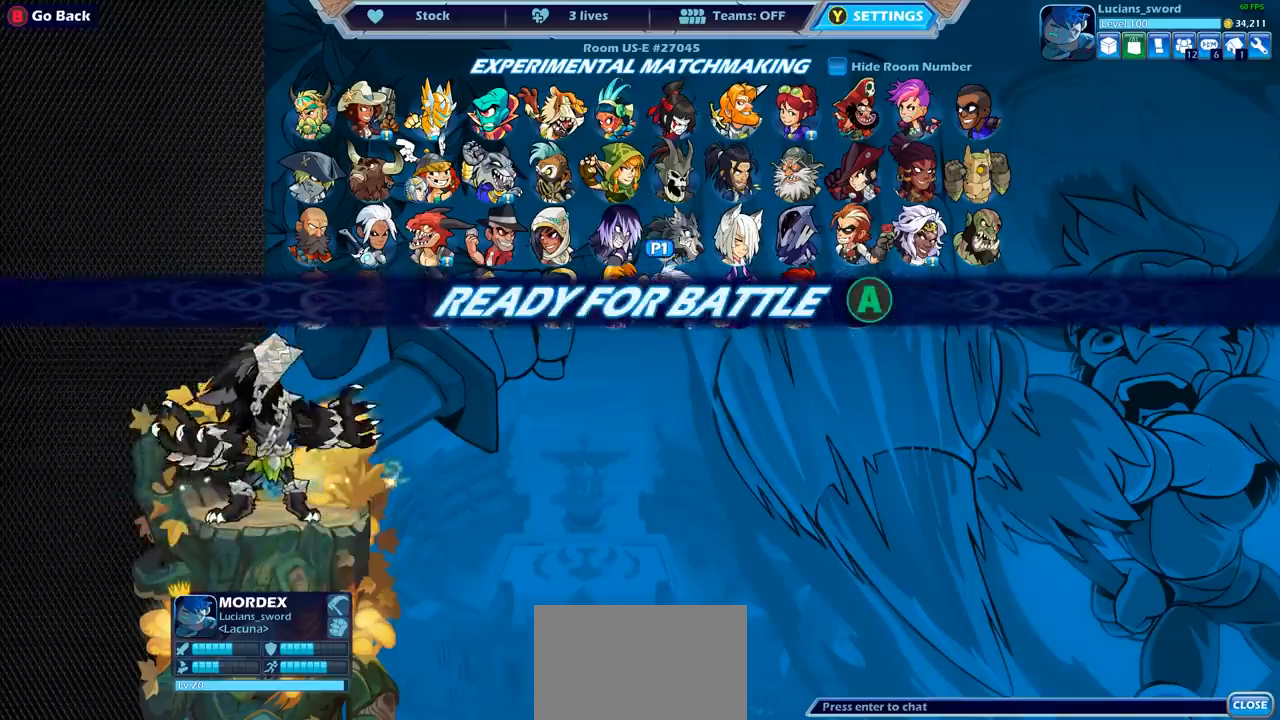
Gameplay with a controller (PlayStation layout); each line is a JSON object with the inputs held at the frame after it. "events" lists button and stick changes between this image and that frame as [ms after this image, input, new state], when the widget could be followed in between.
{"buttons": [], "left_stick": "center", "right_stick": "center", "events": [[200, "CROSS", "down"], [250, "CROSS", "up"]]}
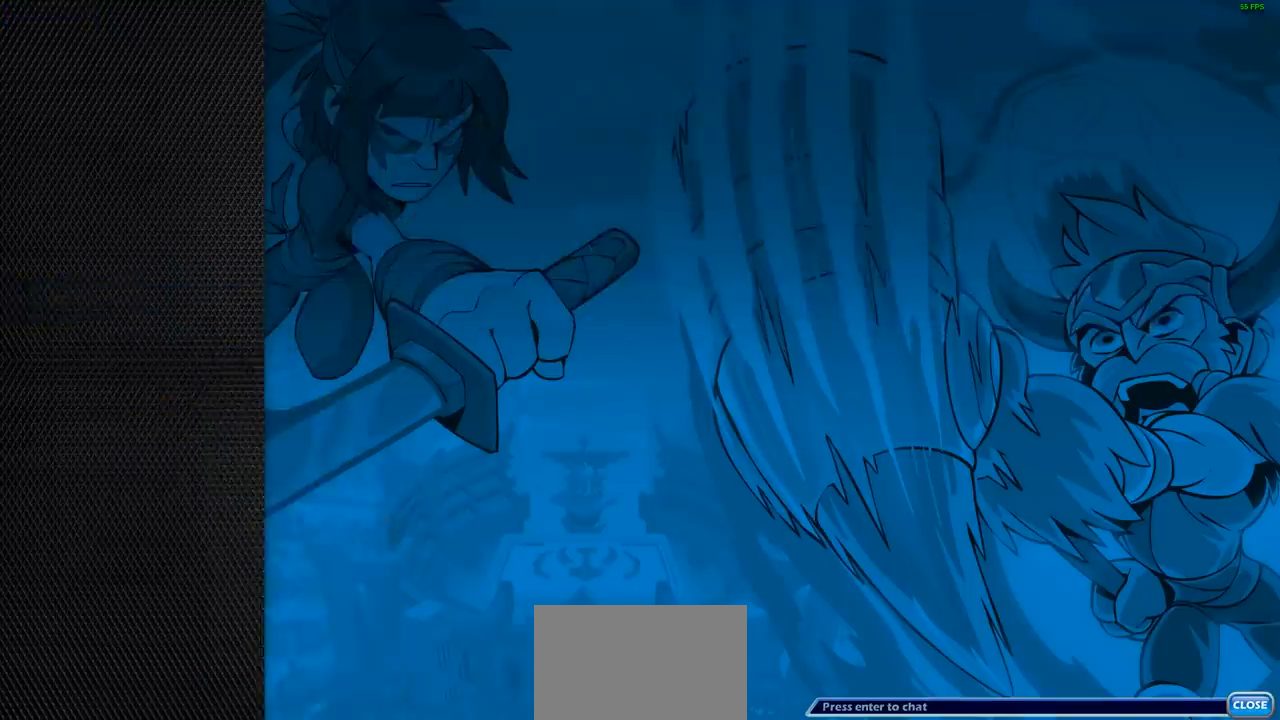
{"buttons": [], "left_stick": "center", "right_stick": "center", "events": []}
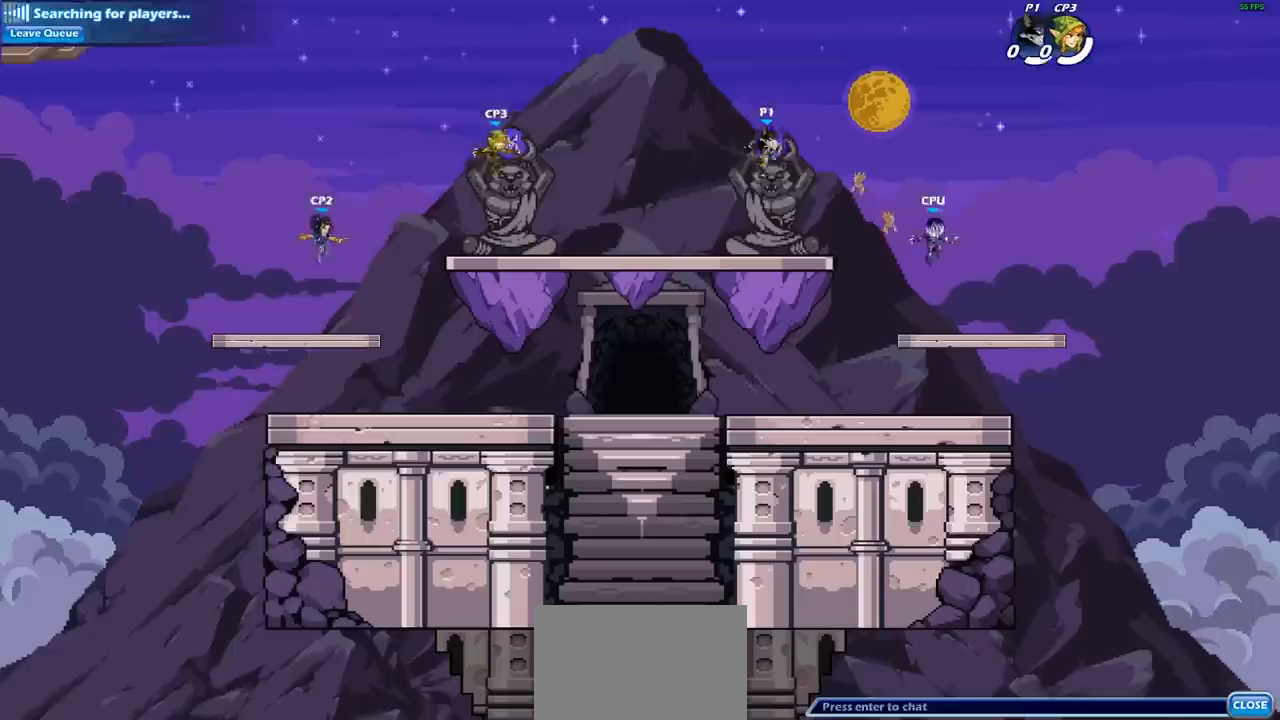
{"buttons": [], "left_stick": "center", "right_stick": "center", "events": []}
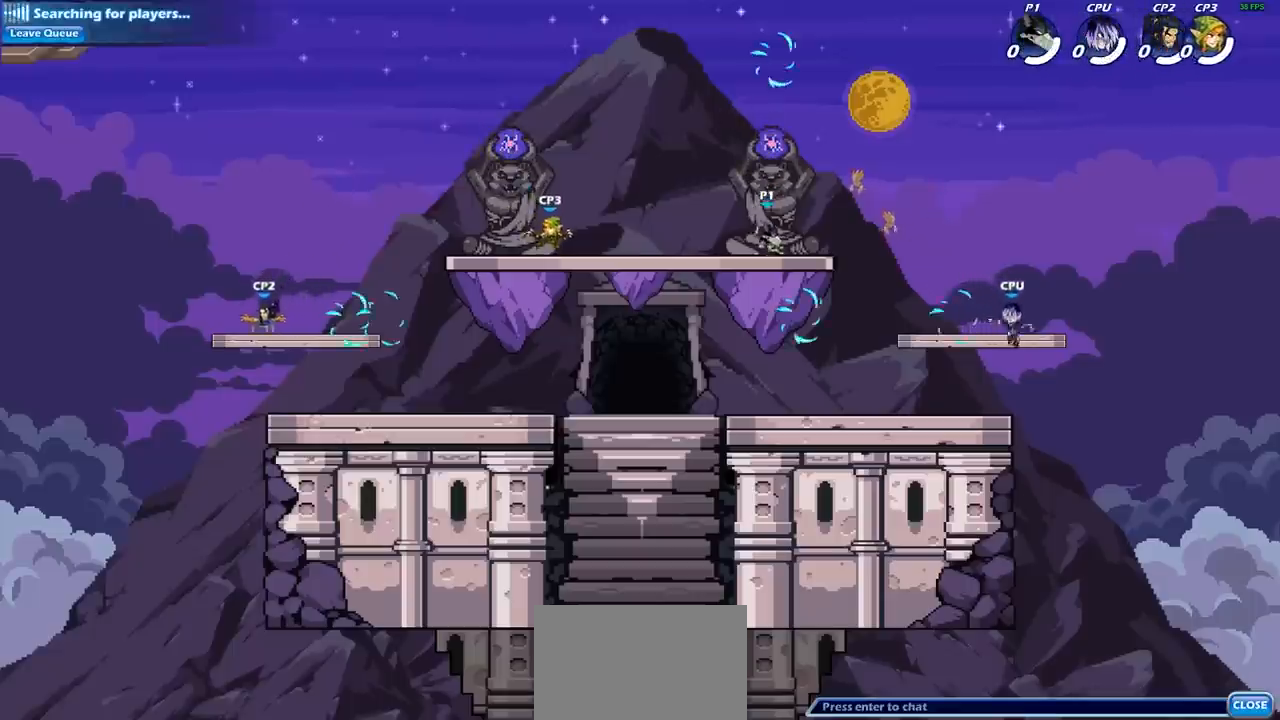
{"buttons": [], "left_stick": "right", "right_stick": "center", "events": [[383, "left_stick", "right"]]}
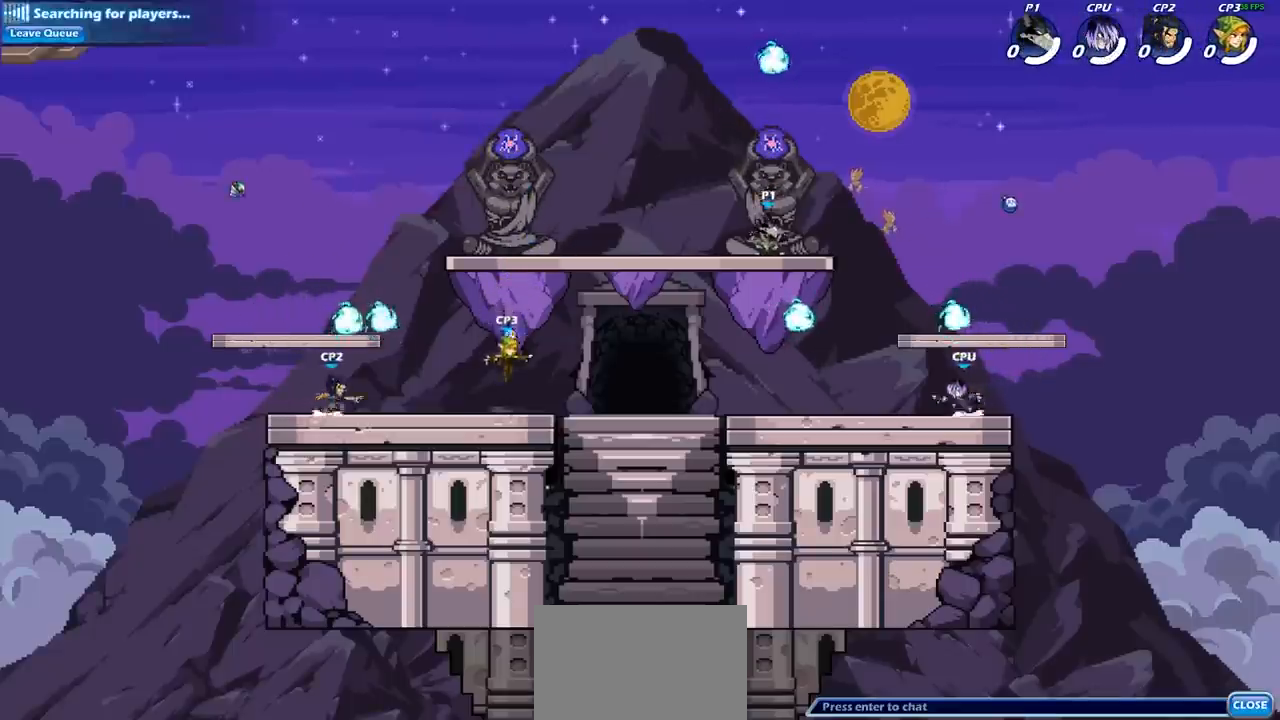
{"buttons": [], "left_stick": "right", "right_stick": "center", "events": [[67, "left_stick", "center"], [233, "CROSS", "down"], [333, "CROSS", "up"], [383, "left_stick", "right"]]}
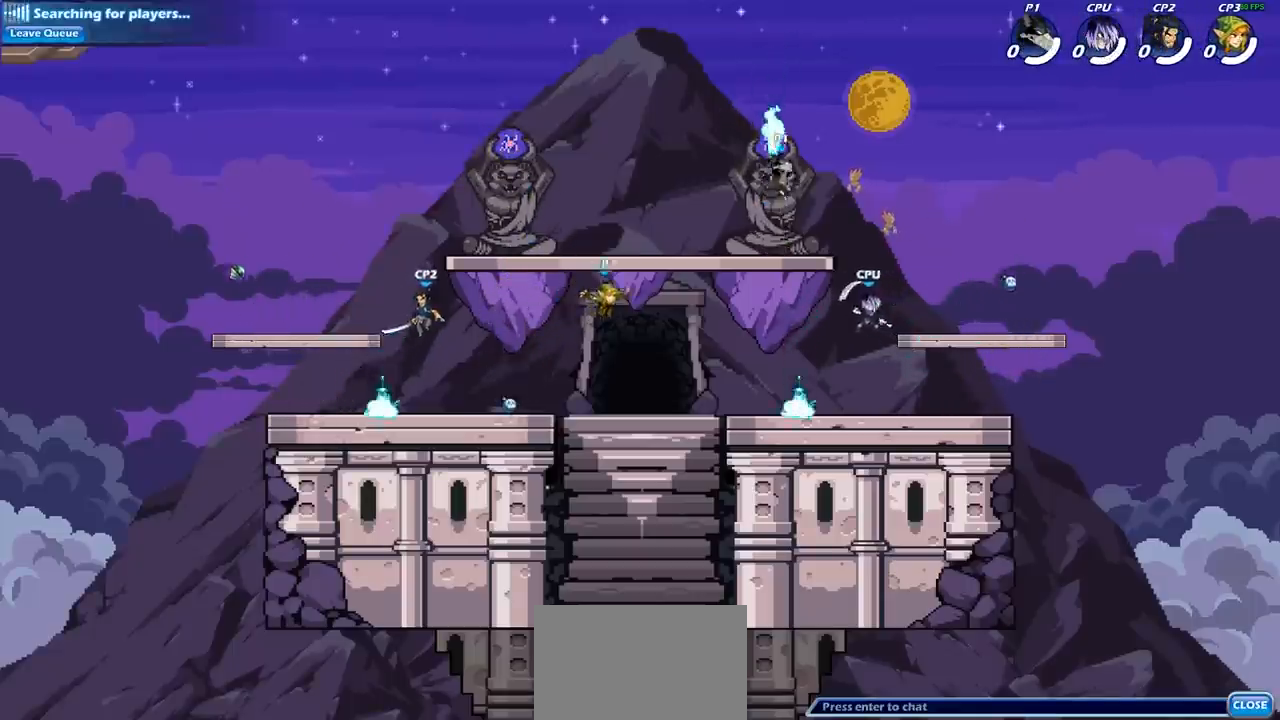
{"buttons": ["SQUARE"], "left_stick": "down-left", "right_stick": "center", "events": [[17, "R1", "down"], [117, "R1", "up"], [250, "left_stick", "down-right"], [400, "left_stick", "down-left"], [500, "SQUARE", "down"]]}
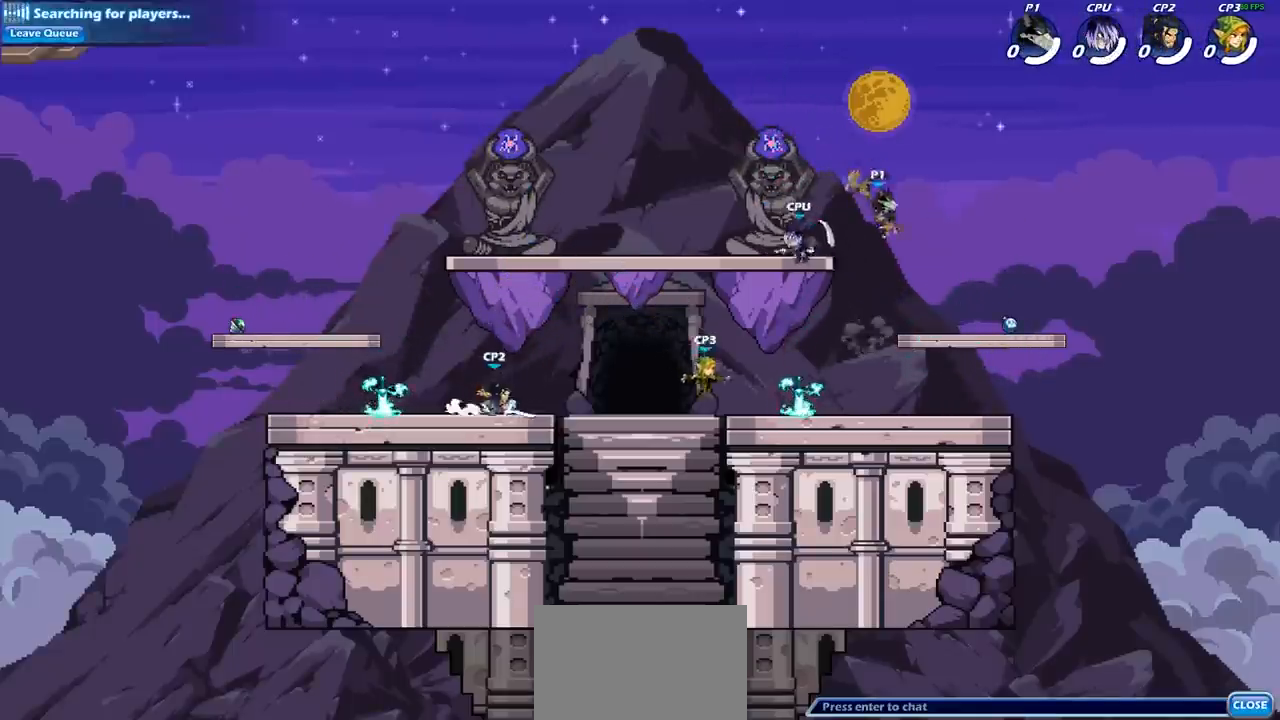
{"buttons": [], "left_stick": "center", "right_stick": "center", "events": [[67, "left_stick", "up-left"], [83, "SQUARE", "up"], [117, "left_stick", "up"], [300, "left_stick", "center"]]}
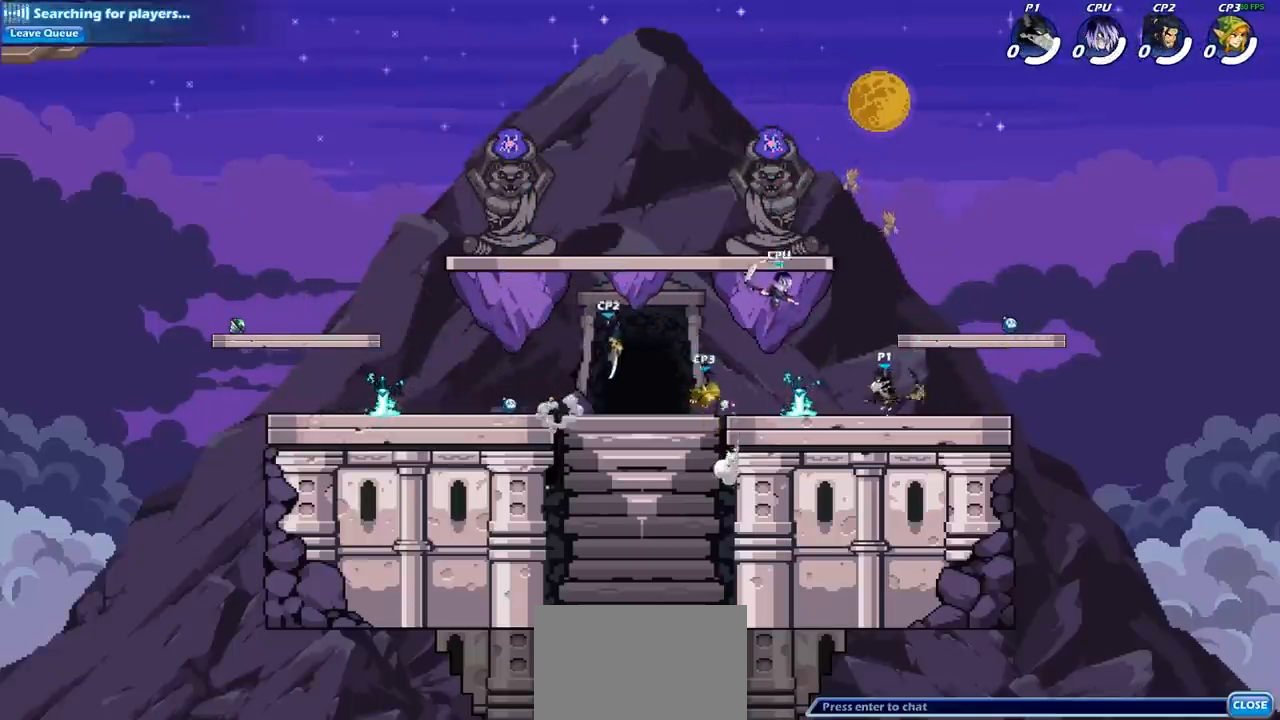
{"buttons": ["CROSS", "SQUARE"], "left_stick": "center", "right_stick": "center", "events": [[133, "SQUARE", "down"], [233, "SQUARE", "up"], [483, "CROSS", "down"], [500, "SQUARE", "down"]]}
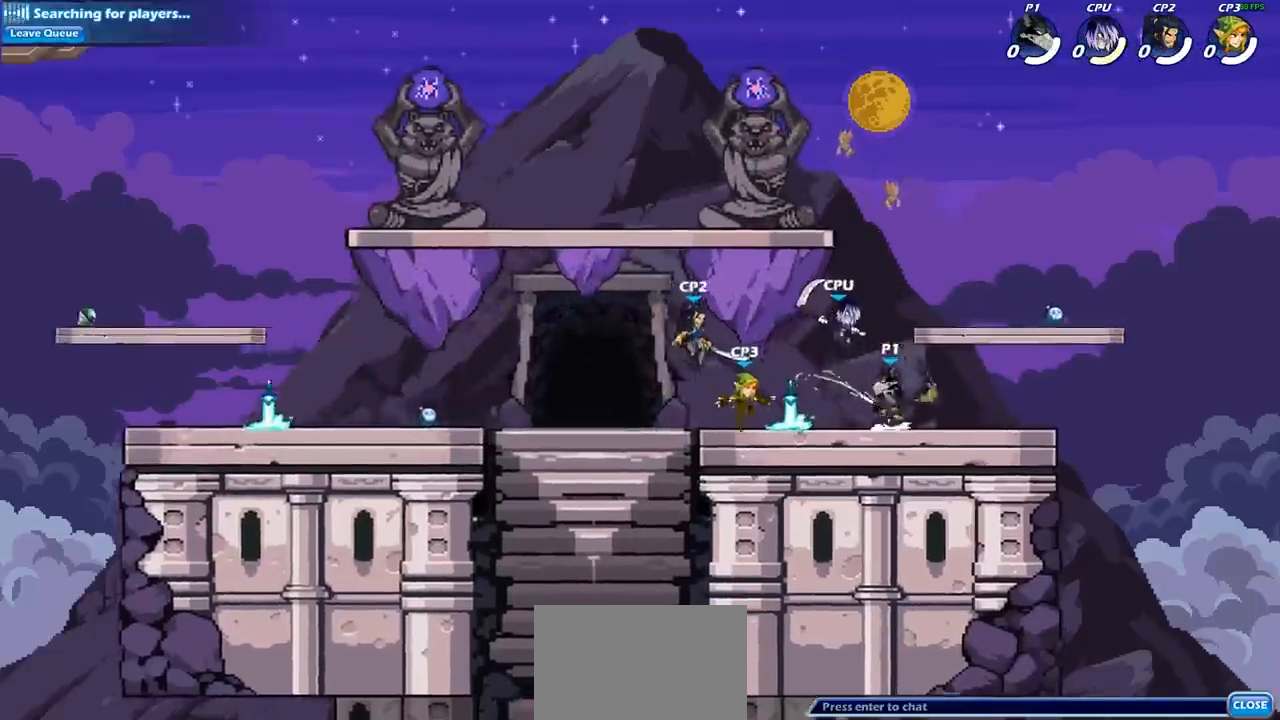
{"buttons": [], "left_stick": "center", "right_stick": "center", "events": [[33, "CROSS", "up"], [33, "right_stick", "left"], [83, "SQUARE", "up"], [100, "right_stick", "center"]]}
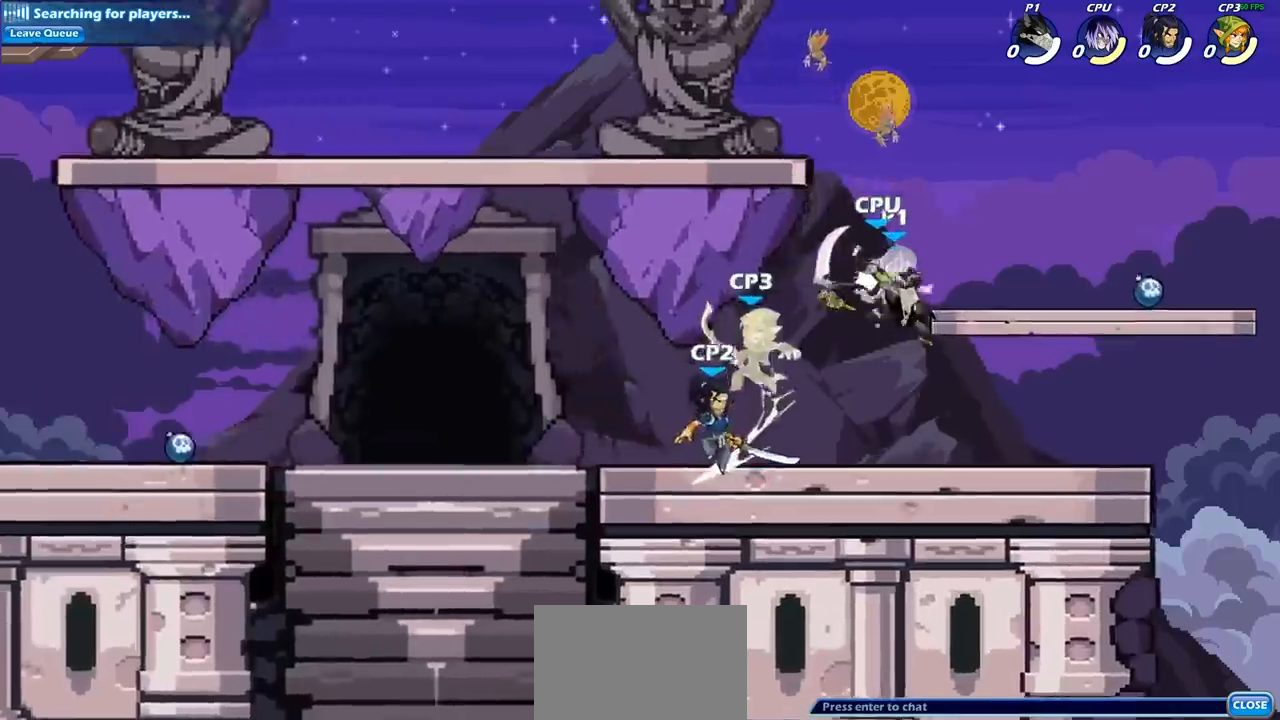
{"buttons": [], "left_stick": "left", "right_stick": "center", "events": [[133, "left_stick", "left"], [217, "CROSS", "down"], [250, "SQUARE", "down"], [300, "CROSS", "up"], [350, "SQUARE", "up"]]}
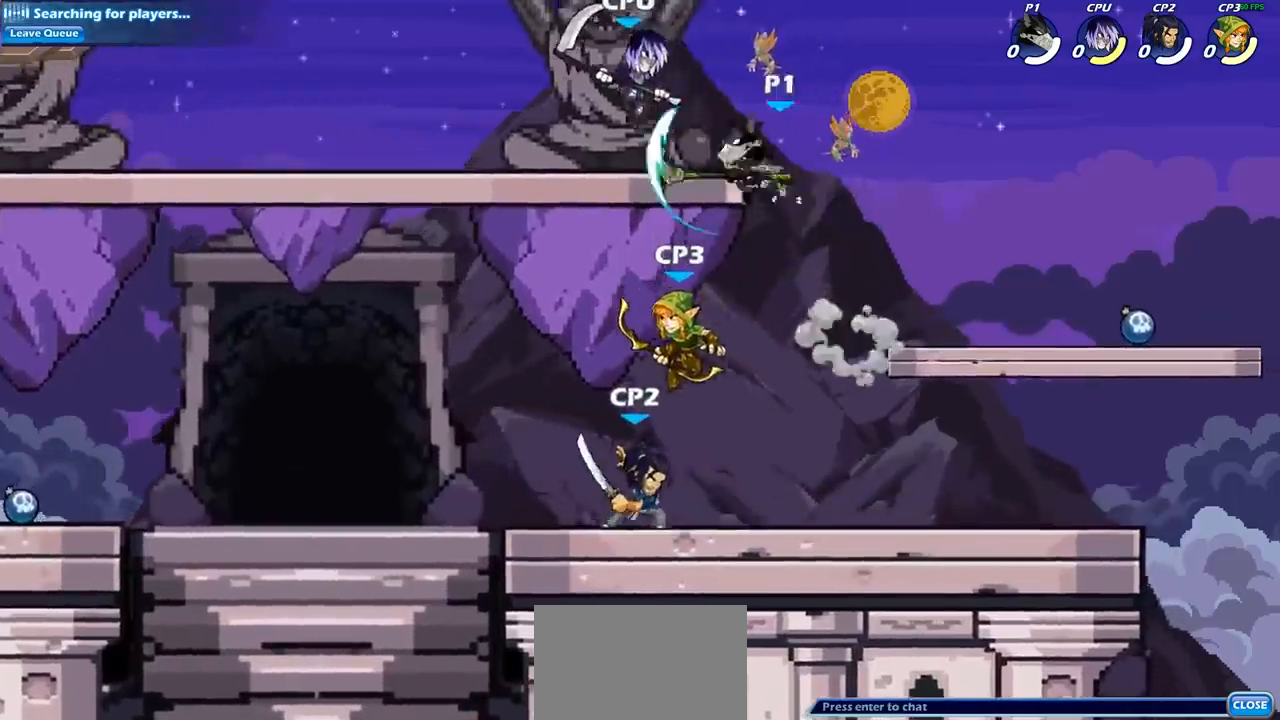
{"buttons": [], "left_stick": "left", "right_stick": "center", "events": [[317, "CIRCLE", "down"], [383, "CIRCLE", "up"]]}
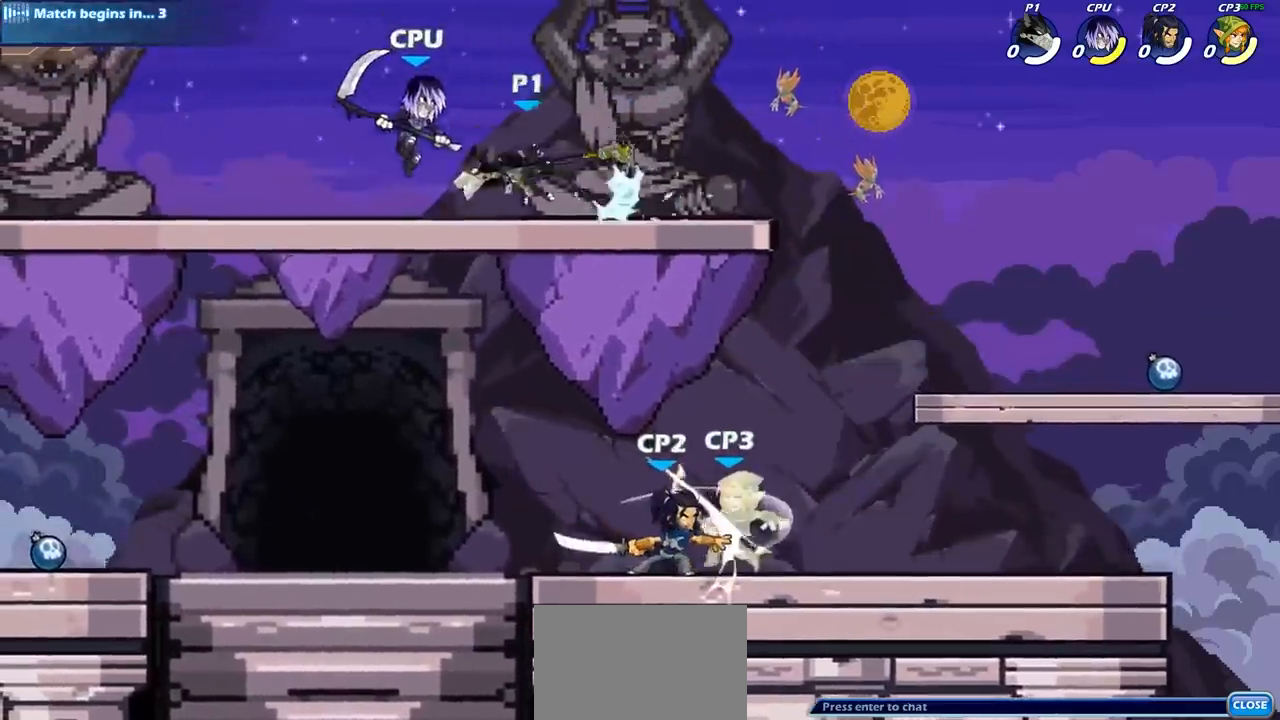
{"buttons": [], "left_stick": "center", "right_stick": "center", "events": [[317, "left_stick", "center"]]}
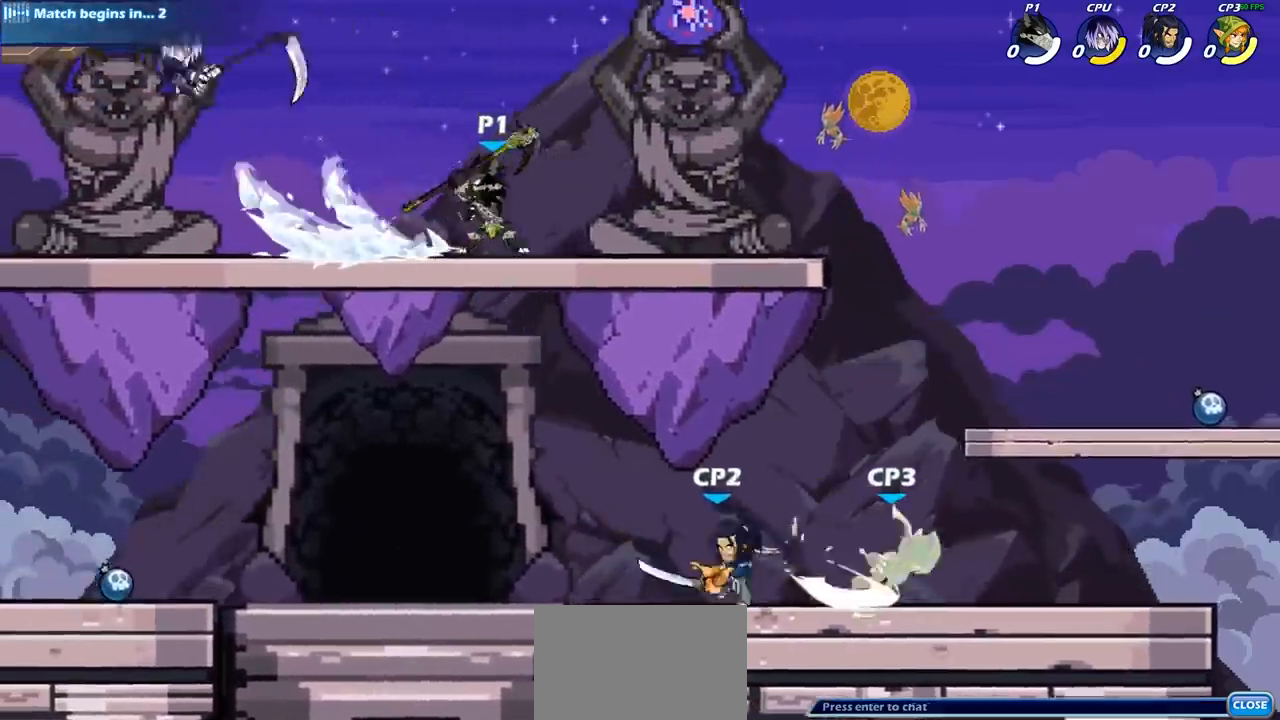
{"buttons": [], "left_stick": "down-left", "right_stick": "center", "events": [[200, "left_stick", "left"], [350, "R2", "down"], [467, "left_stick", "down-left"], [483, "R2", "up"]]}
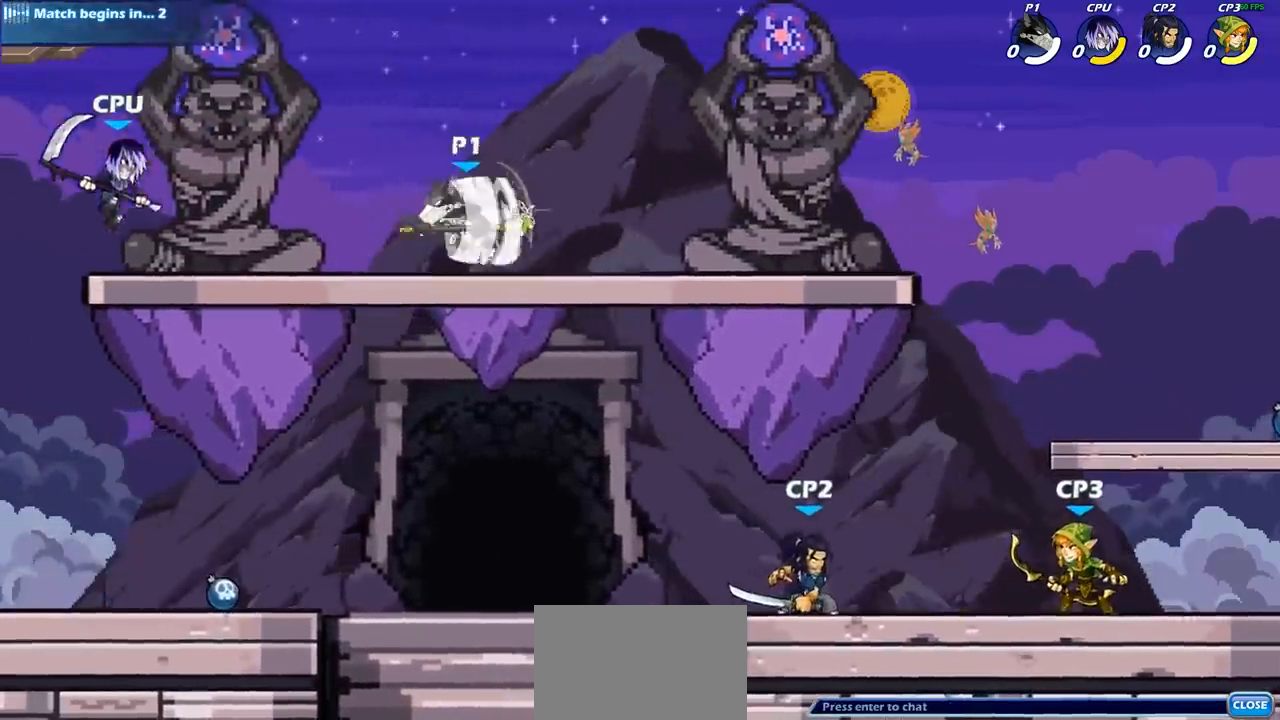
{"buttons": [], "left_stick": "center", "right_stick": "center", "events": [[83, "CIRCLE", "down"], [267, "CIRCLE", "up"], [267, "left_stick", "center"]]}
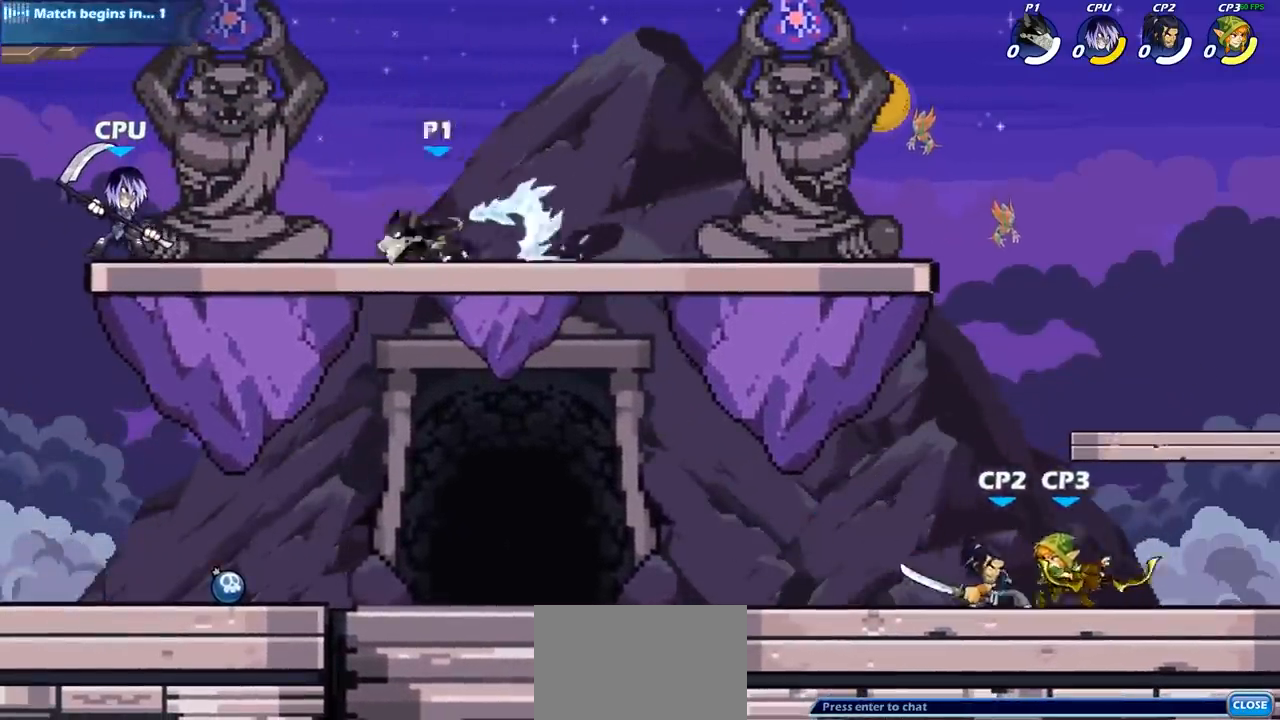
{"buttons": [], "left_stick": "left", "right_stick": "center", "events": [[383, "left_stick", "left"]]}
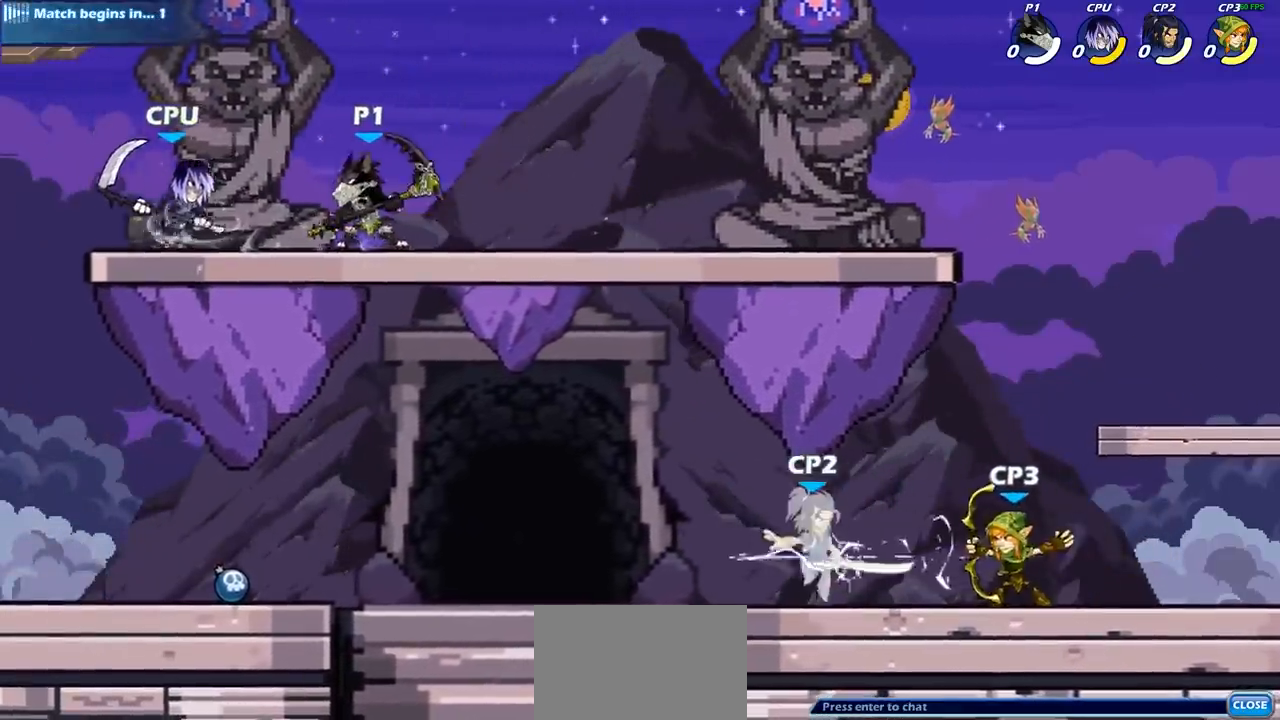
{"buttons": [], "left_stick": "center", "right_stick": "center", "events": [[33, "R2", "down"], [67, "SQUARE", "down"], [100, "R2", "up"], [183, "SQUARE", "up"], [450, "left_stick", "center"]]}
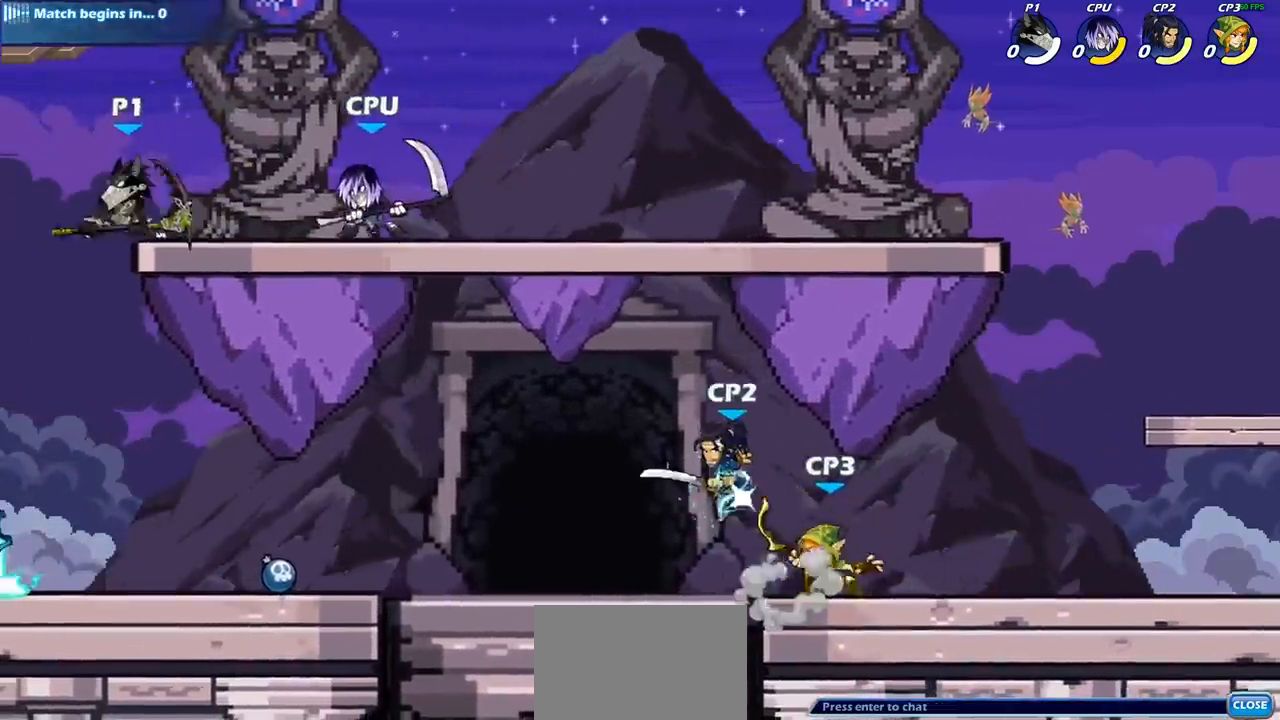
{"buttons": [], "left_stick": "left", "right_stick": "center", "events": [[117, "left_stick", "down"], [250, "left_stick", "right"], [317, "SQUARE", "down"], [317, "left_stick", "up"], [383, "SQUARE", "up"], [450, "left_stick", "left"]]}
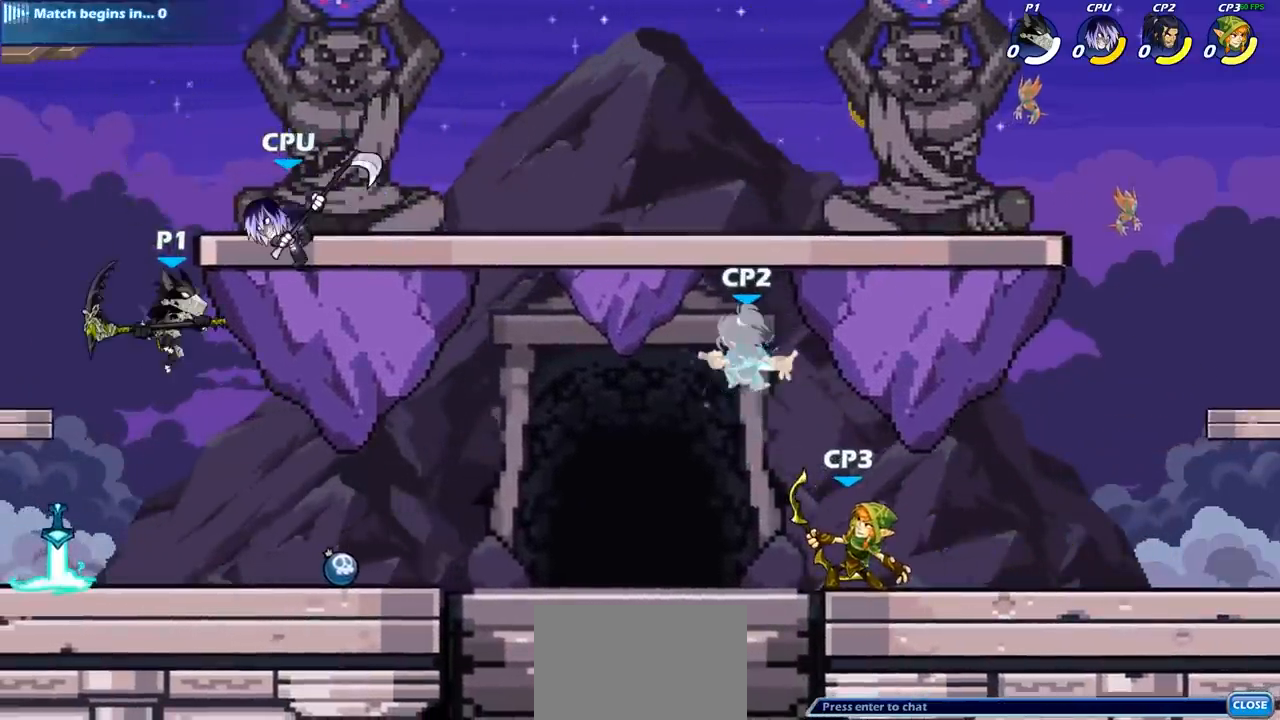
{"buttons": [], "left_stick": "center", "right_stick": "center", "events": [[500, "left_stick", "center"]]}